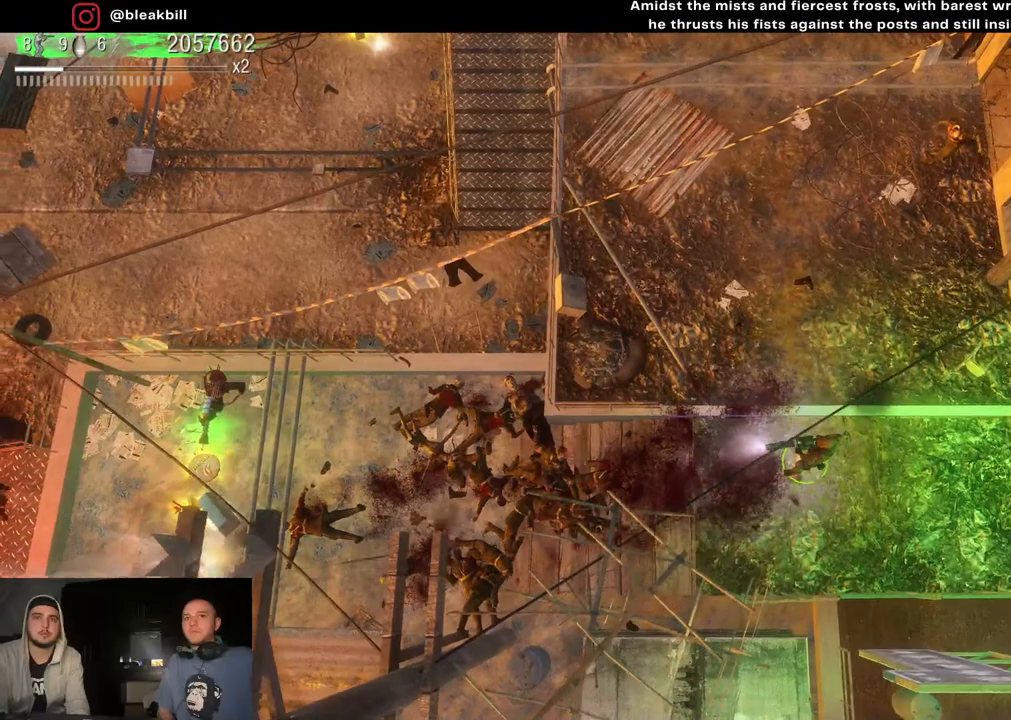
Gameplay with a controller (PlayStation layout); each line is a JSON object with the inputs held at the frame after it. "events" lists button and stick changes between this image and that frame as [ms after this image, input, new state], when the widget could be followed in between.
{"buttons": [], "left_stick": "center", "right_stick": "left", "events": []}
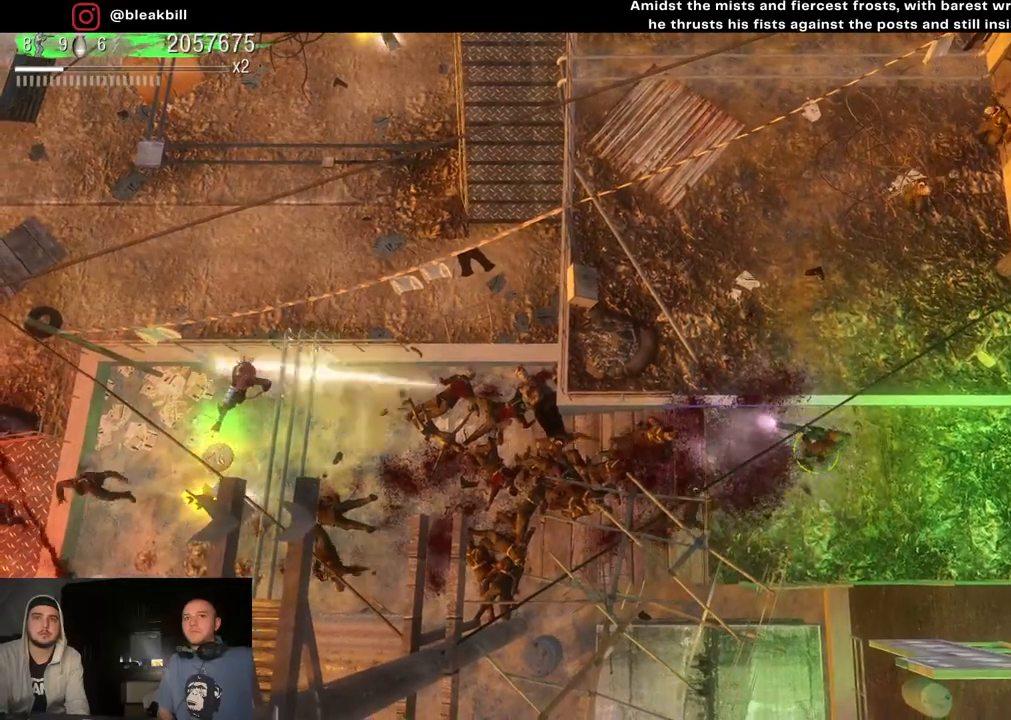
{"buttons": [], "left_stick": "up", "right_stick": "up-left", "events": [[67, "left_stick", "down-right"], [267, "left_stick", "right"], [450, "right_stick", "up-left"], [483, "left_stick", "up"]]}
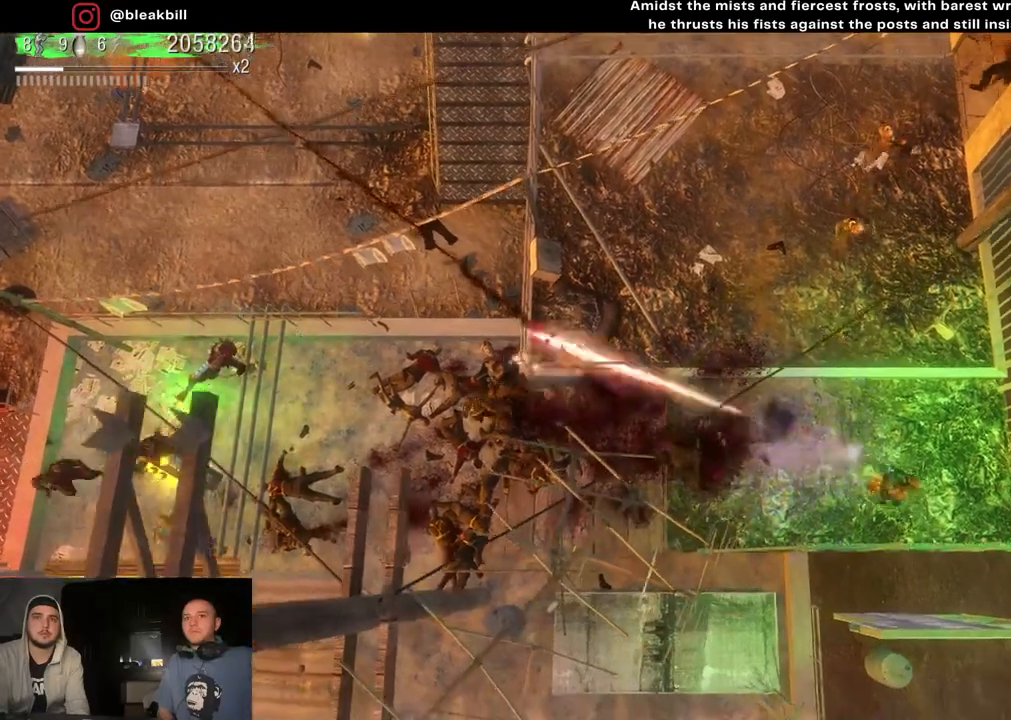
{"buttons": [], "left_stick": "left", "right_stick": "up-right", "events": [[100, "left_stick", "up-left"], [333, "right_stick", "up"], [417, "left_stick", "left"], [450, "right_stick", "up-right"]]}
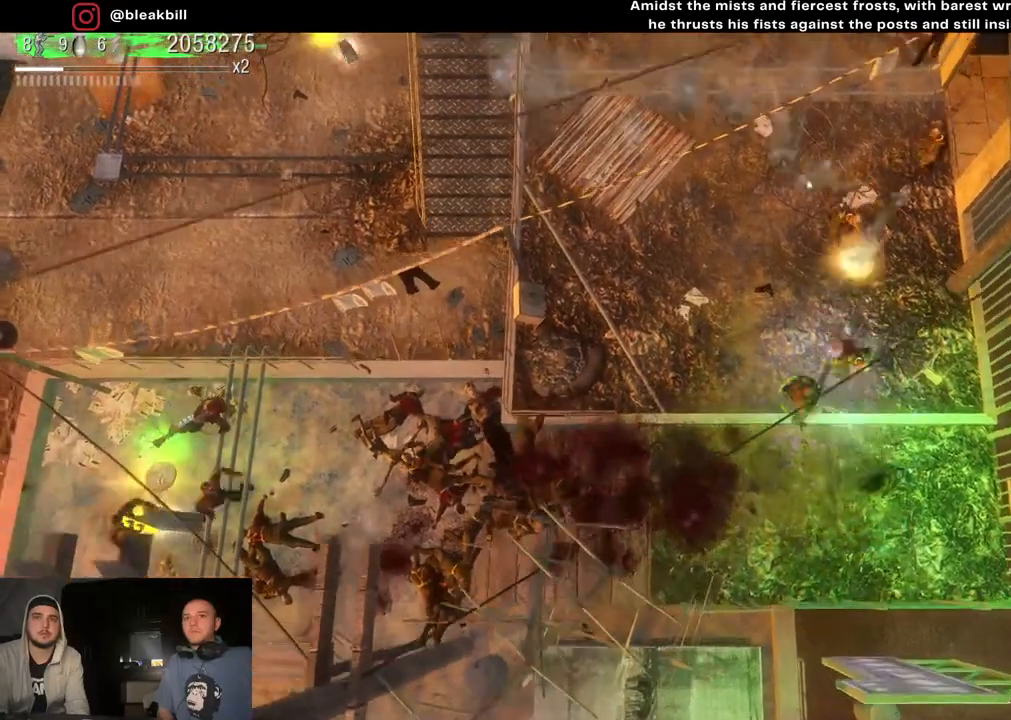
{"buttons": [], "left_stick": "up-left", "right_stick": "up-right", "events": [[183, "left_stick", "up-left"]]}
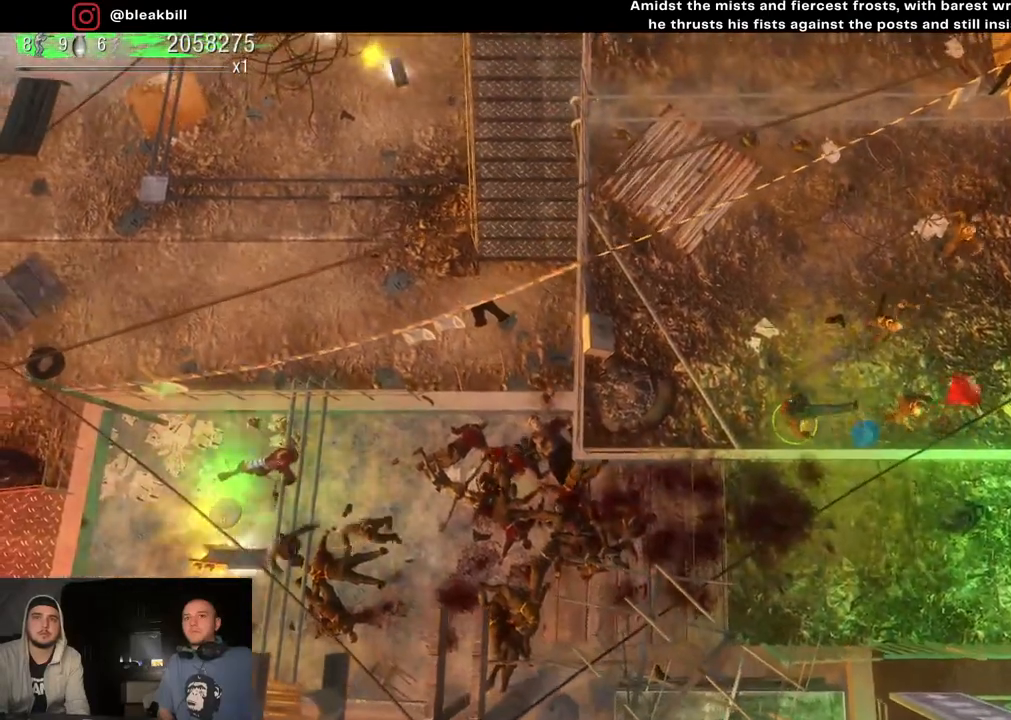
{"buttons": [], "left_stick": "center", "right_stick": "center", "events": [[83, "left_stick", "center"], [83, "right_stick", "center"]]}
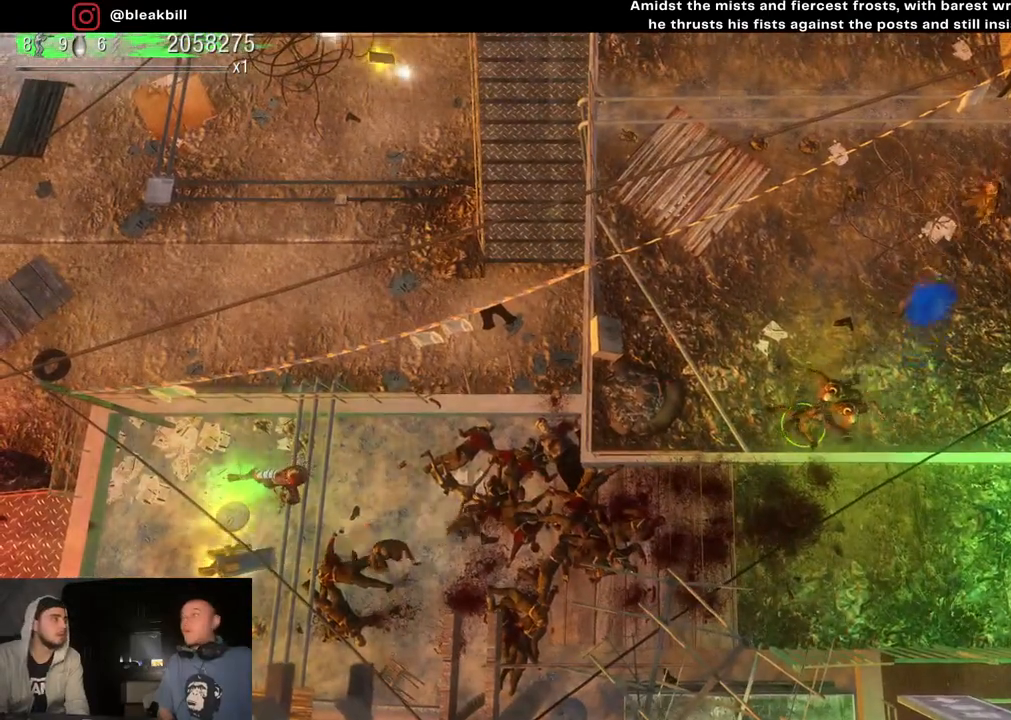
{"buttons": [], "left_stick": "center", "right_stick": "center", "events": []}
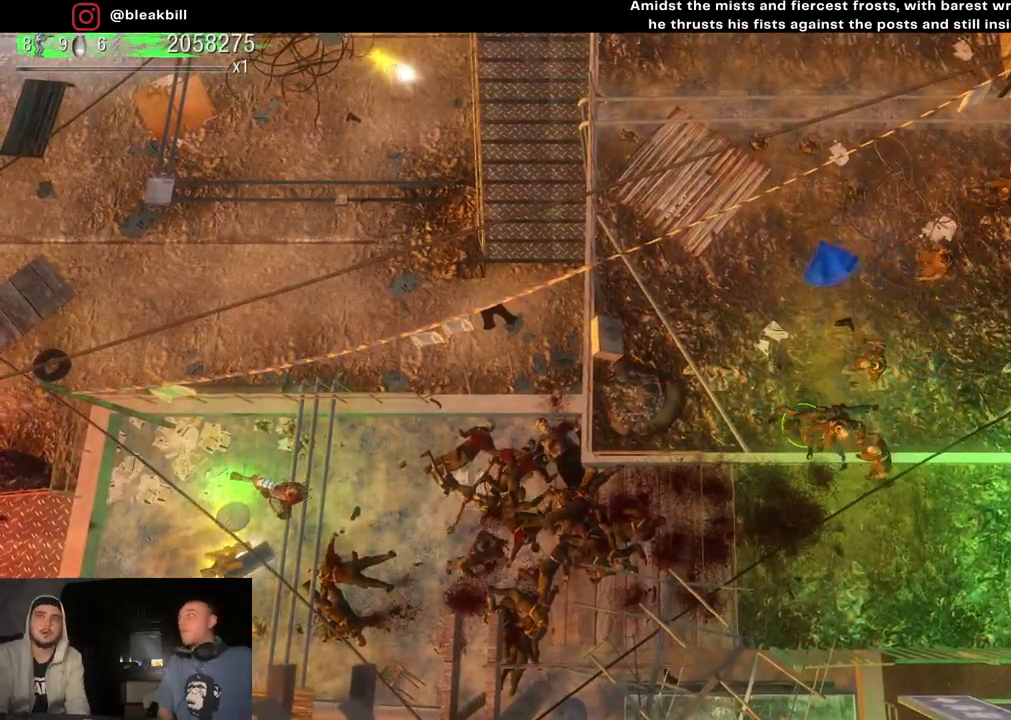
{"buttons": [], "left_stick": "down", "right_stick": "up-right", "events": [[367, "right_stick", "up"], [417, "left_stick", "down"], [483, "right_stick", "up-right"]]}
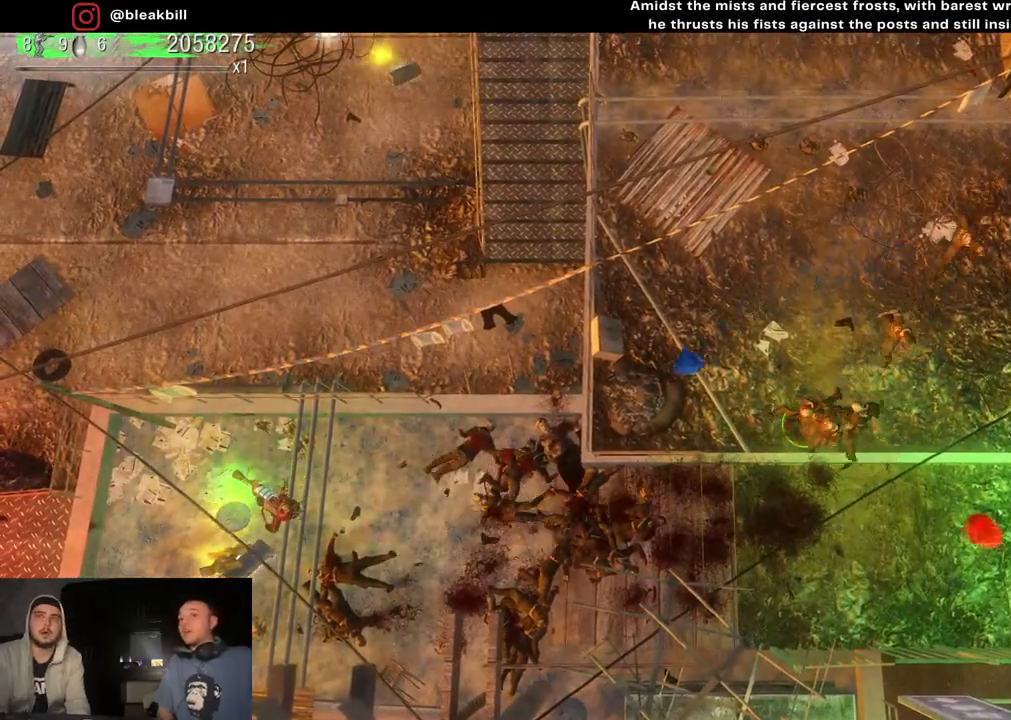
{"buttons": [], "left_stick": "up", "right_stick": "right", "events": [[83, "left_stick", "up-left"], [100, "right_stick", "right"], [400, "left_stick", "up"]]}
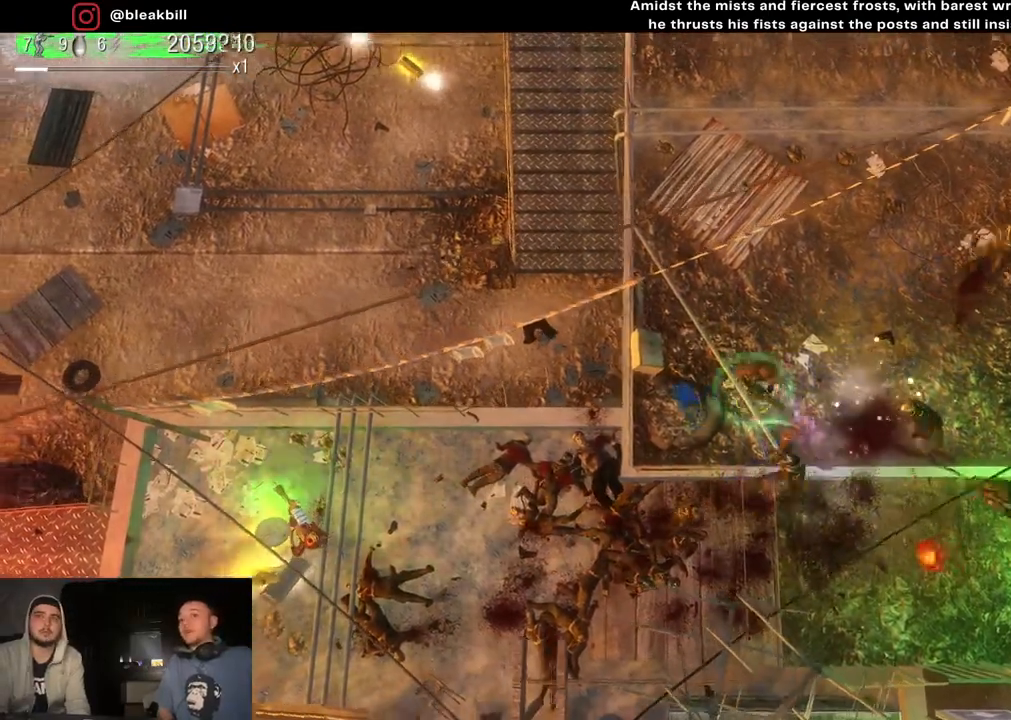
{"buttons": [], "left_stick": "up", "right_stick": "down-right", "events": [[333, "right_stick", "down-right"]]}
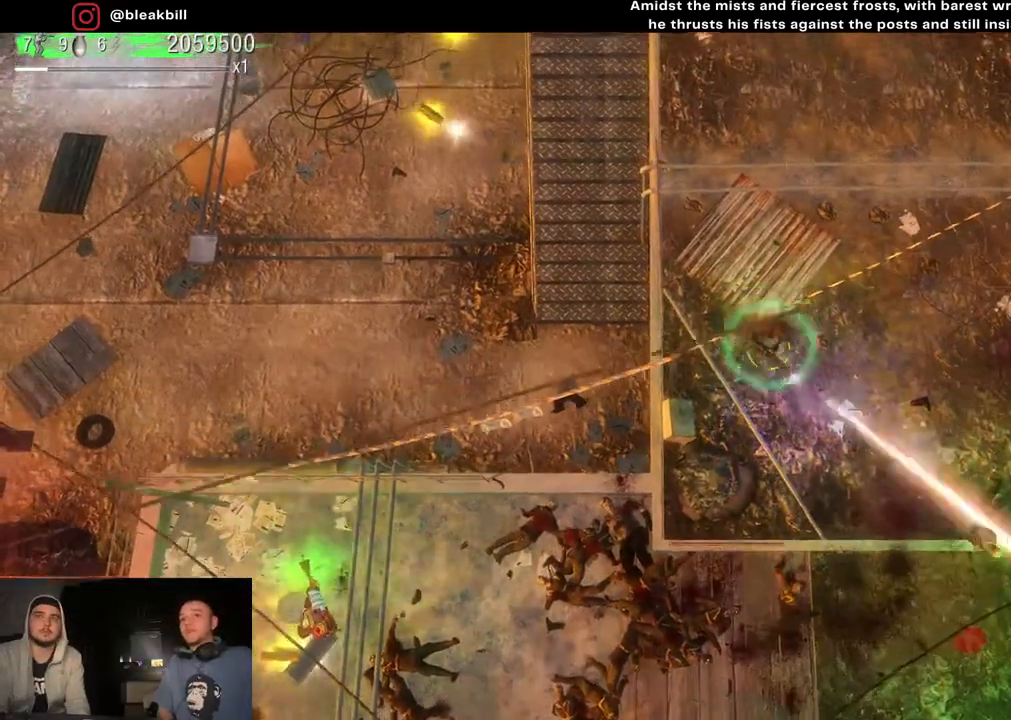
{"buttons": [], "left_stick": "up-right", "right_stick": "right", "events": [[267, "right_stick", "right"], [383, "left_stick", "center"], [433, "left_stick", "up-right"]]}
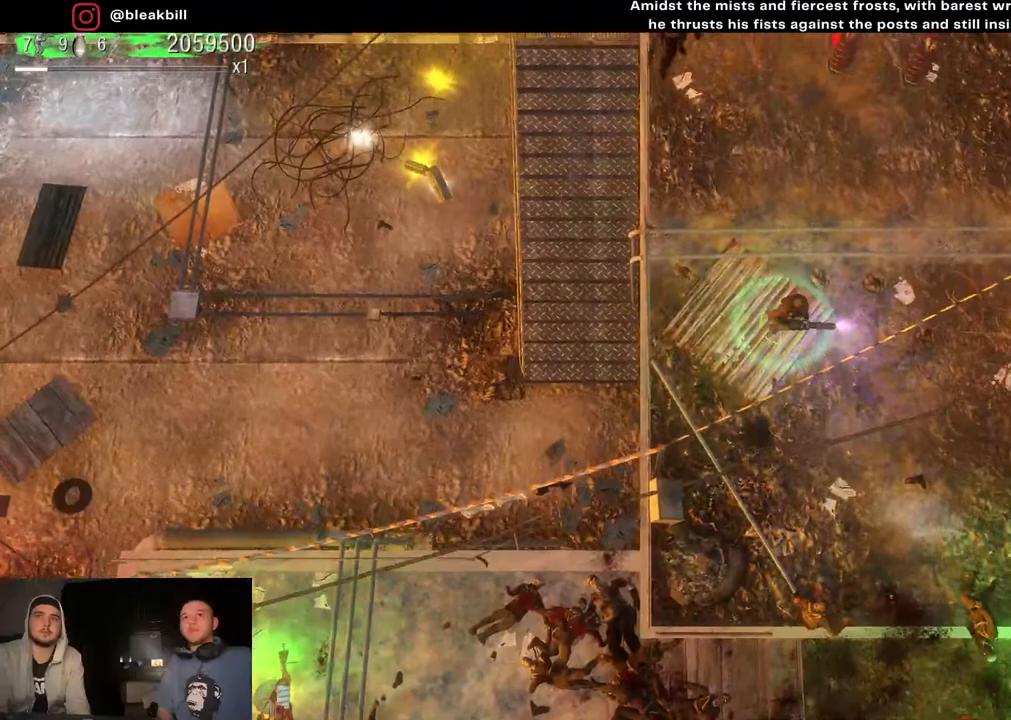
{"buttons": [], "left_stick": "left", "right_stick": "right", "events": [[267, "left_stick", "right"], [417, "left_stick", "center"], [467, "left_stick", "left"]]}
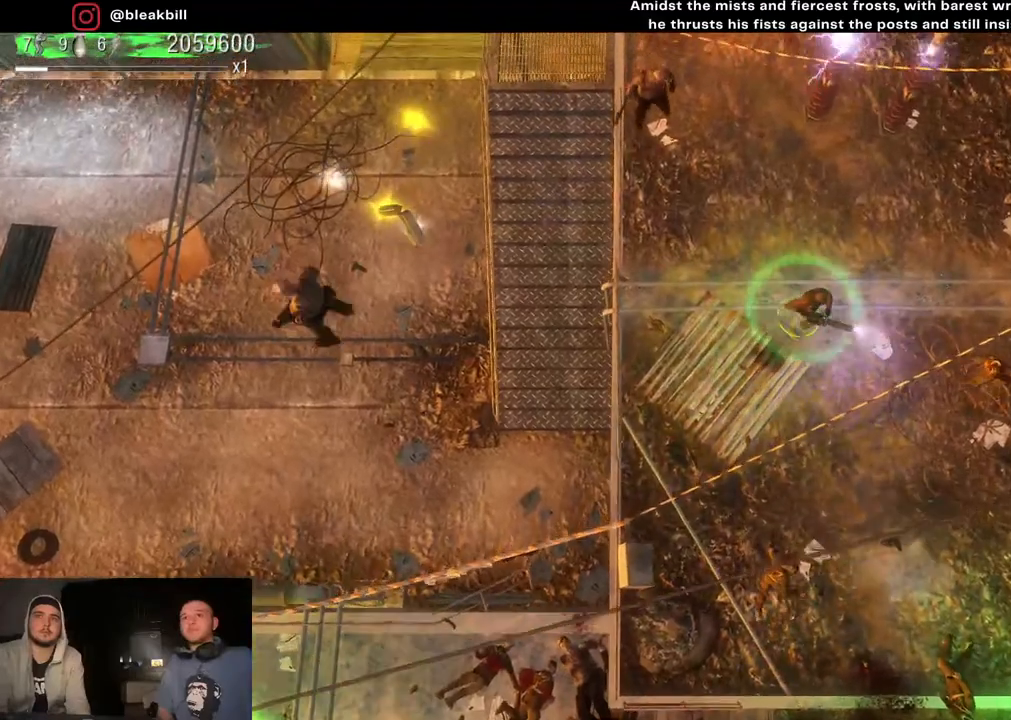
{"buttons": [], "left_stick": "up-right", "right_stick": "down-right", "events": [[67, "left_stick", "up-left"], [167, "left_stick", "up"], [167, "right_stick", "down-right"], [400, "left_stick", "up-right"]]}
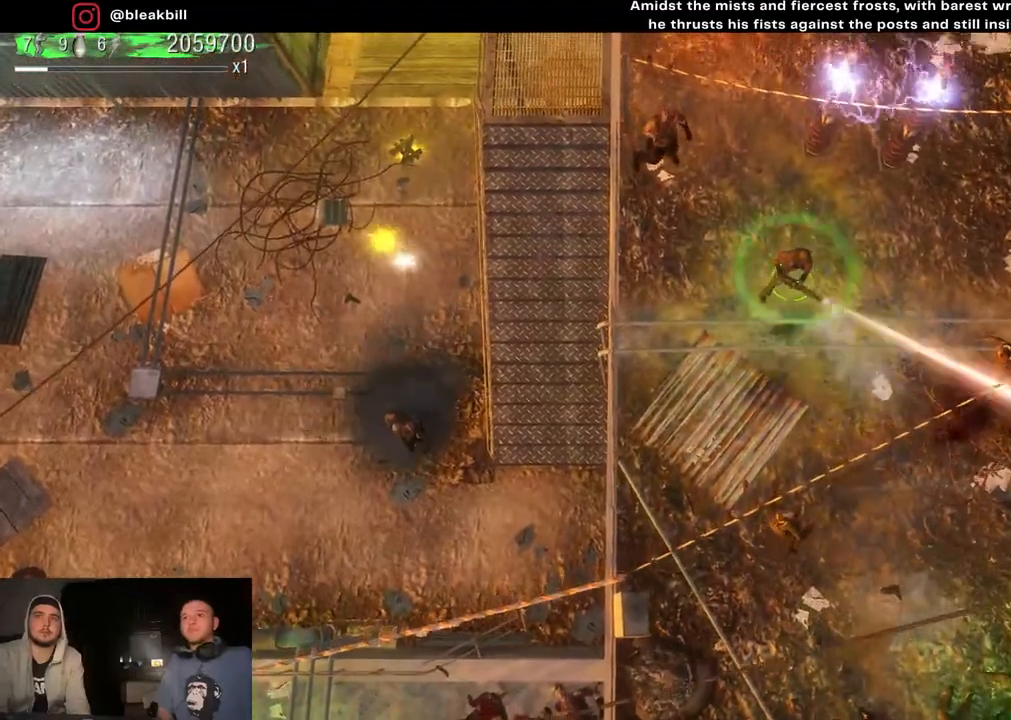
{"buttons": [], "left_stick": "up-right", "right_stick": "down-right", "events": [[50, "left_stick", "right"], [267, "left_stick", "up-right"]]}
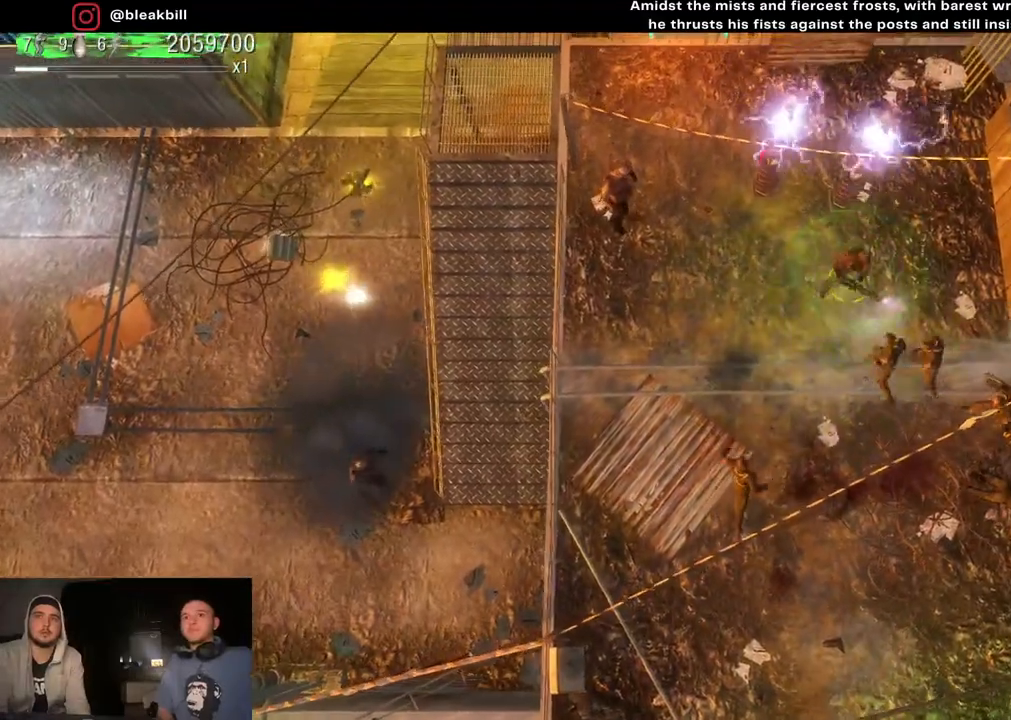
{"buttons": [], "left_stick": "up-right", "right_stick": "down-left", "events": [[350, "right_stick", "down"], [450, "right_stick", "down-left"]]}
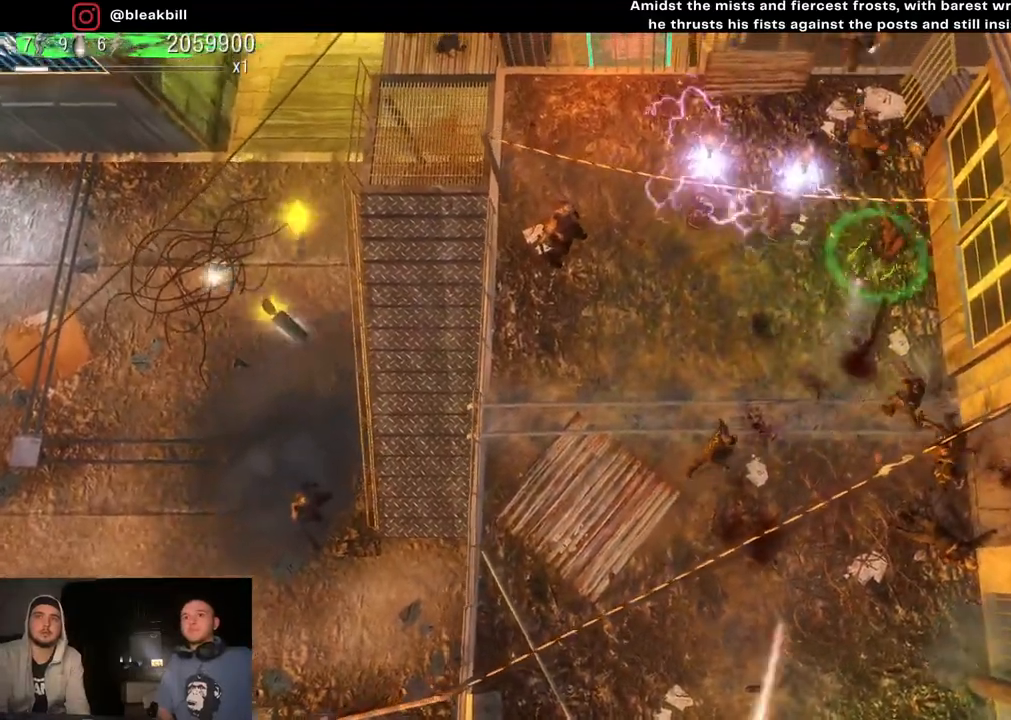
{"buttons": [], "left_stick": "up-left", "right_stick": "down-left", "events": [[350, "left_stick", "up-left"]]}
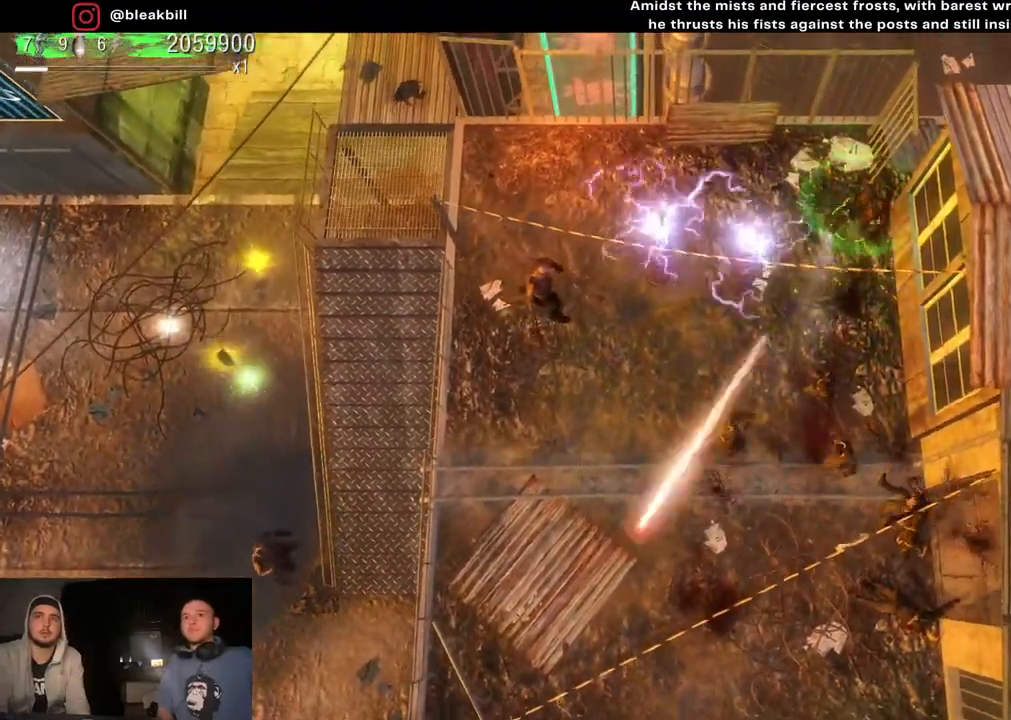
{"buttons": [], "left_stick": "left", "right_stick": "down", "events": [[100, "right_stick", "down"], [183, "left_stick", "up"], [350, "left_stick", "center"], [433, "left_stick", "left"]]}
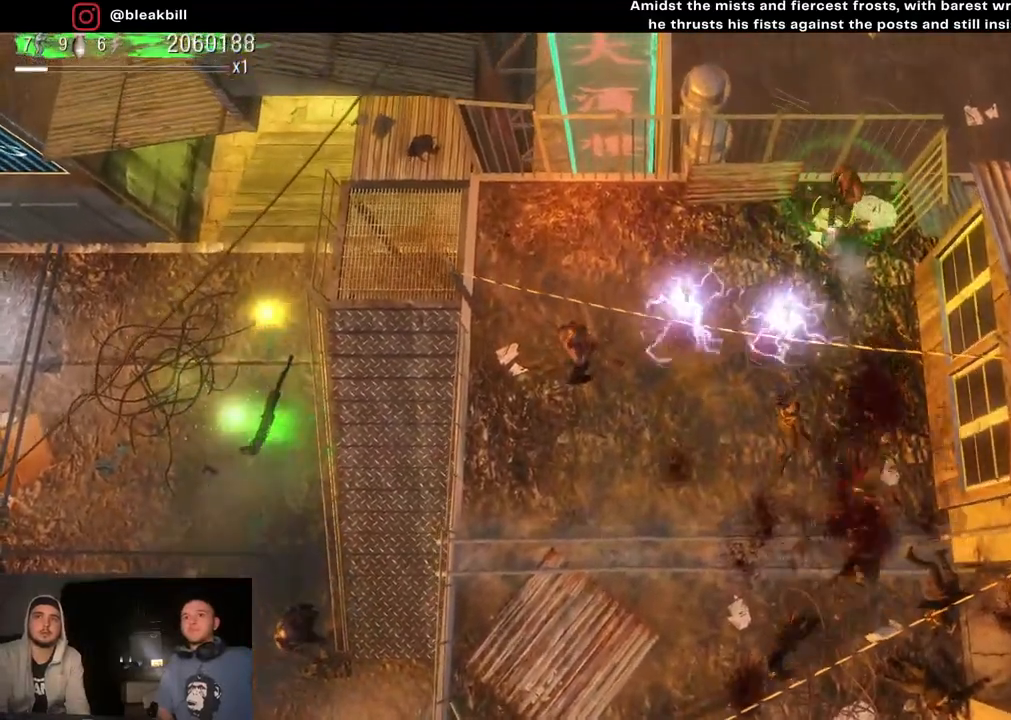
{"buttons": [], "left_stick": "left", "right_stick": "down", "events": []}
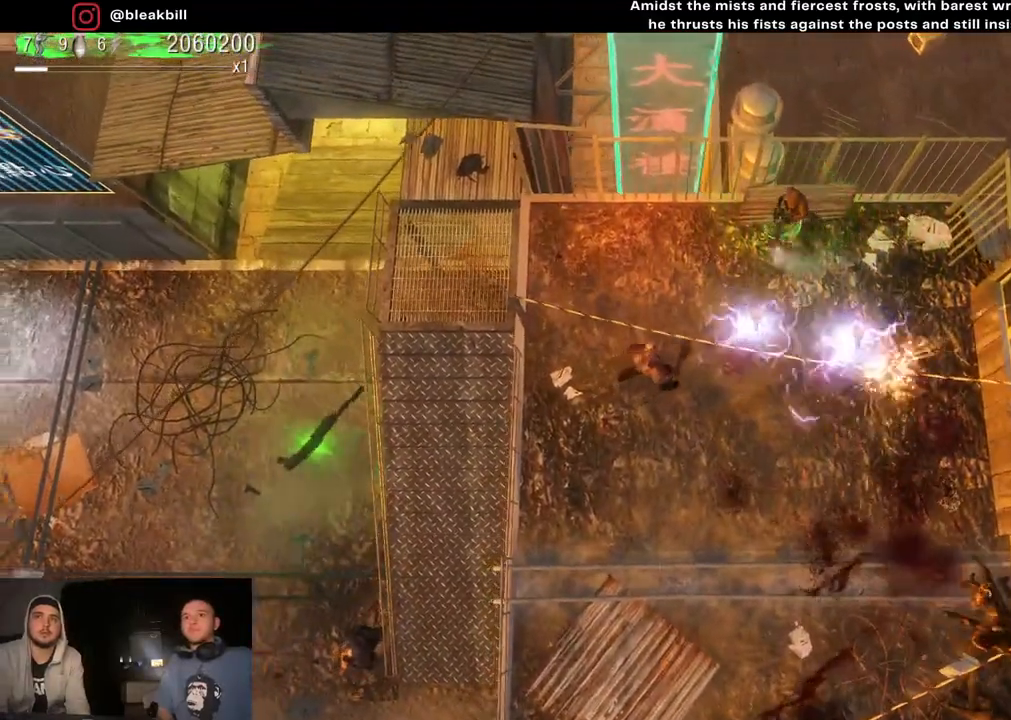
{"buttons": [], "left_stick": "left", "right_stick": "down", "events": []}
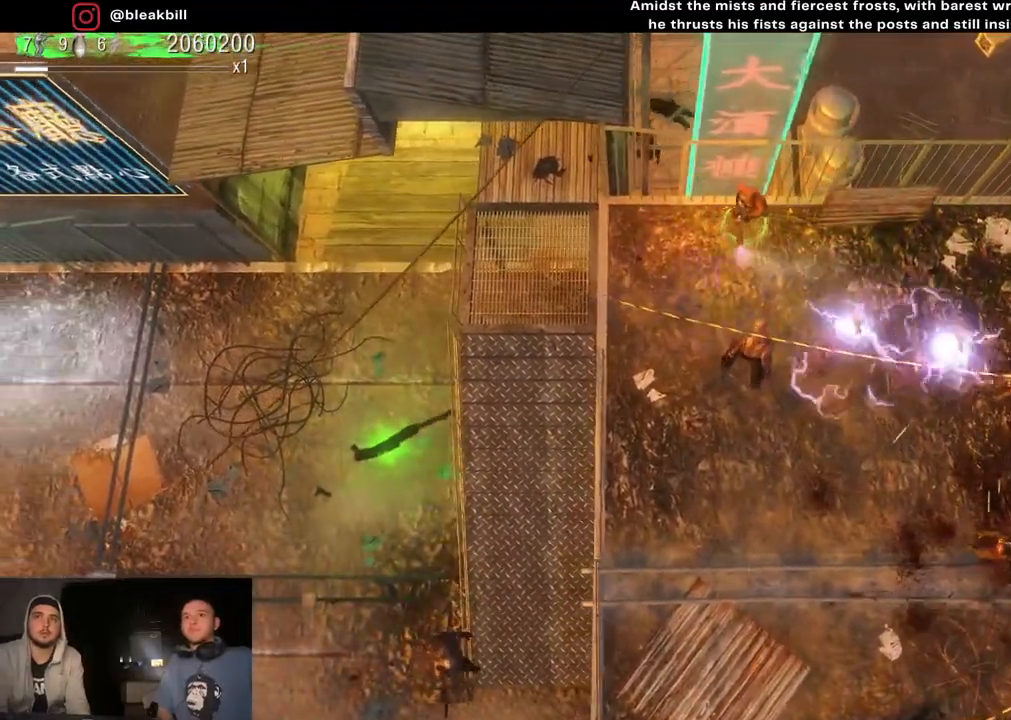
{"buttons": [], "left_stick": "left", "right_stick": "down-right", "events": [[483, "right_stick", "down-right"]]}
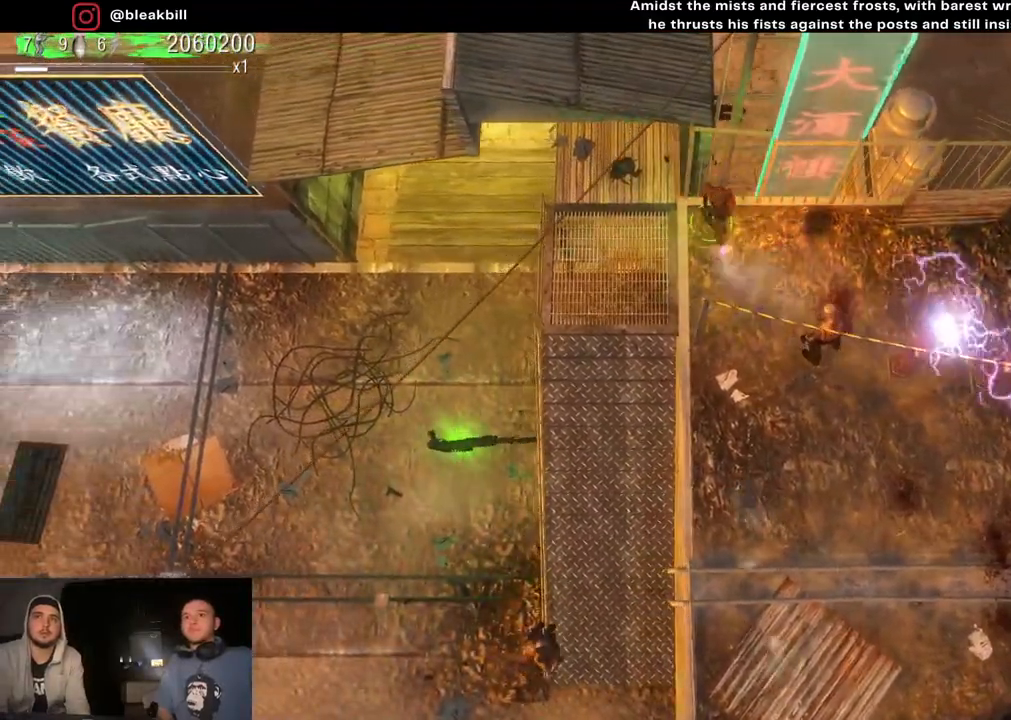
{"buttons": [], "left_stick": "down", "right_stick": "down-right", "events": [[233, "left_stick", "down-left"], [400, "left_stick", "down"]]}
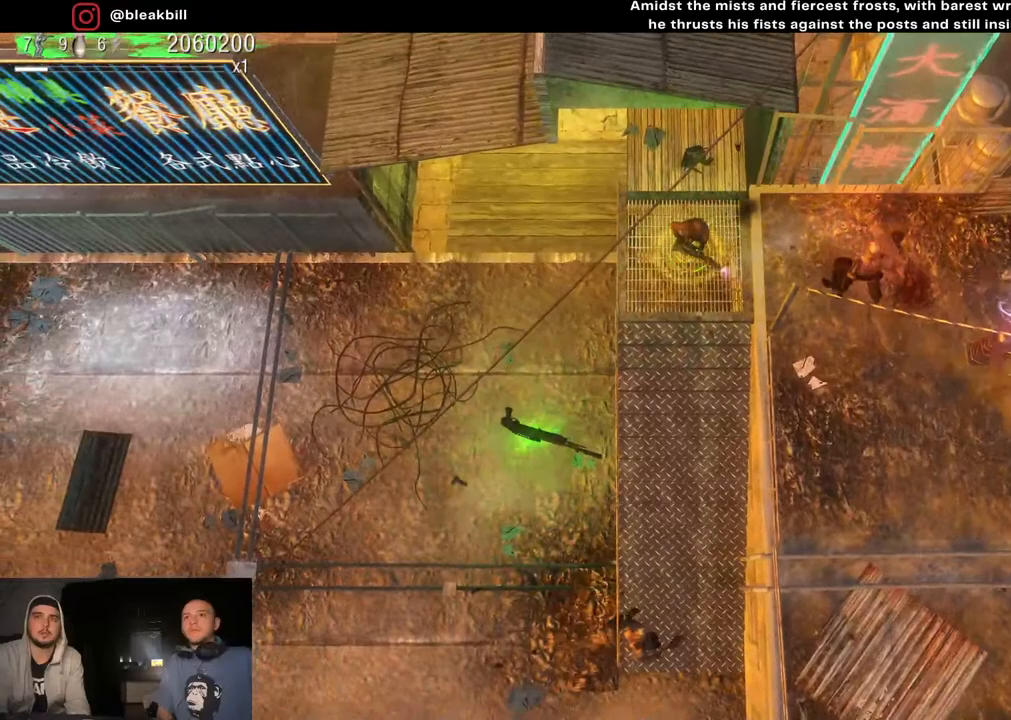
{"buttons": [], "left_stick": "down", "right_stick": "down", "events": [[117, "right_stick", "down"], [150, "left_stick", "right"], [333, "left_stick", "down"]]}
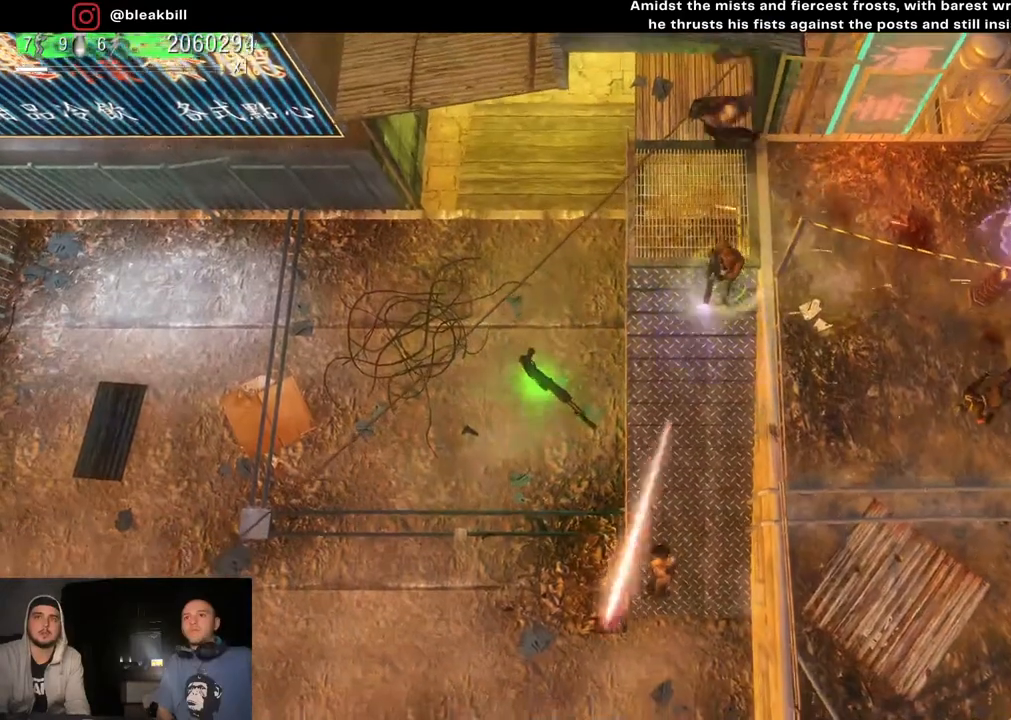
{"buttons": [], "left_stick": "down-left", "right_stick": "down", "events": [[317, "left_stick", "center"], [400, "left_stick", "left"], [467, "left_stick", "down-left"]]}
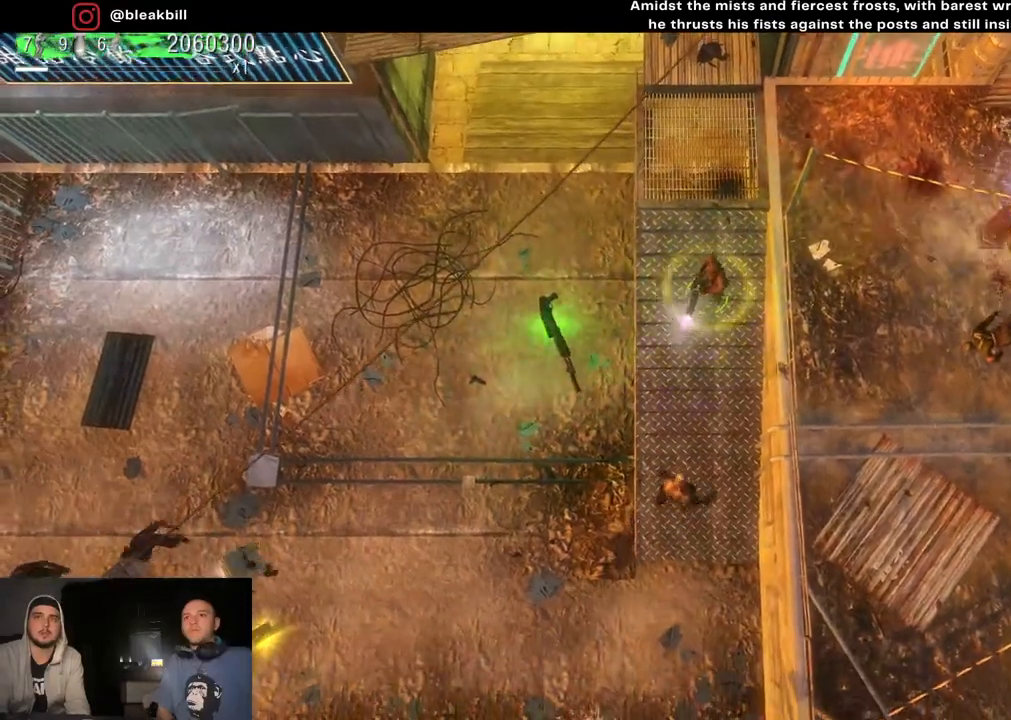
{"buttons": [], "left_stick": "center", "right_stick": "down", "events": [[133, "left_stick", "down"], [233, "left_stick", "center"], [350, "left_stick", "down"], [483, "left_stick", "center"]]}
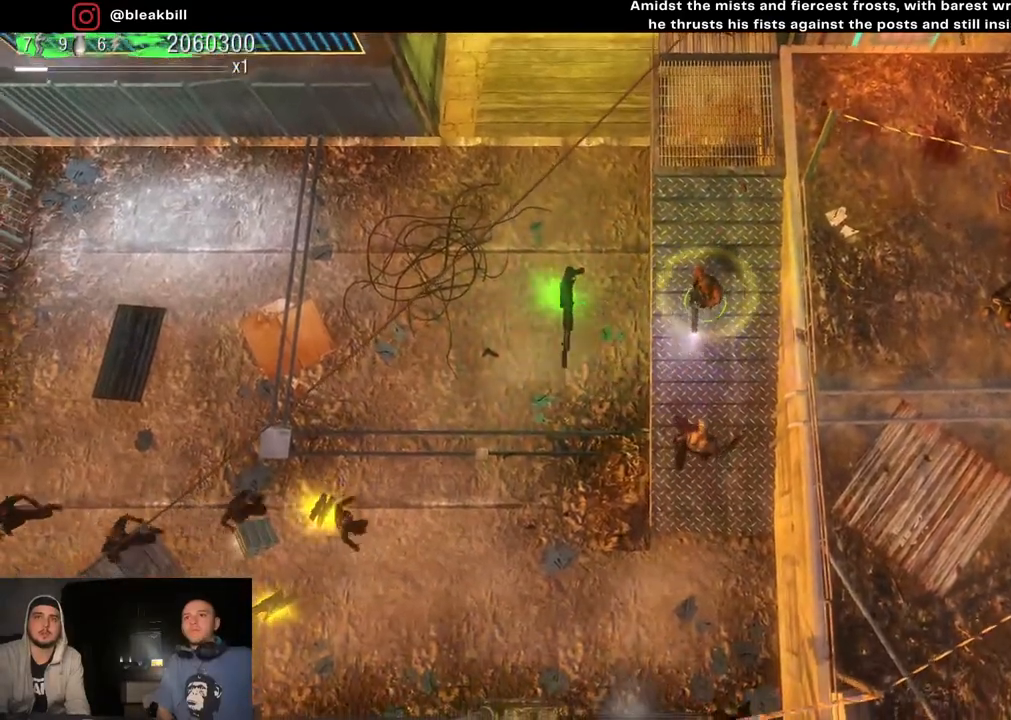
{"buttons": [], "left_stick": "down", "right_stick": "down", "events": [[283, "left_stick", "down"]]}
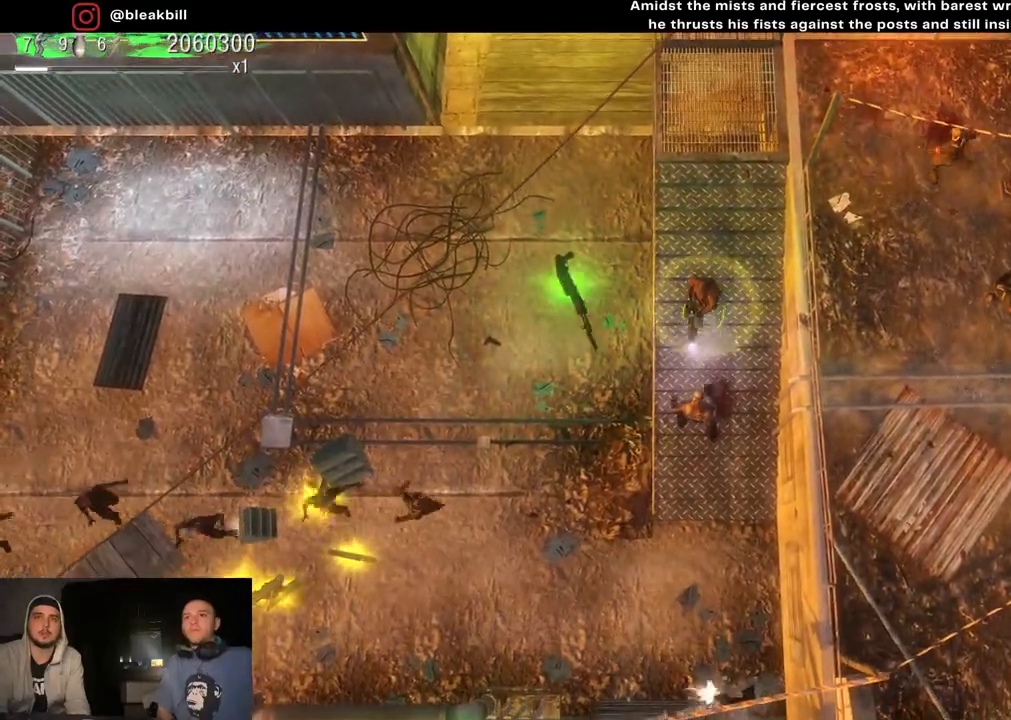
{"buttons": [], "left_stick": "up", "right_stick": "down", "events": [[217, "left_stick", "right"], [267, "left_stick", "up"]]}
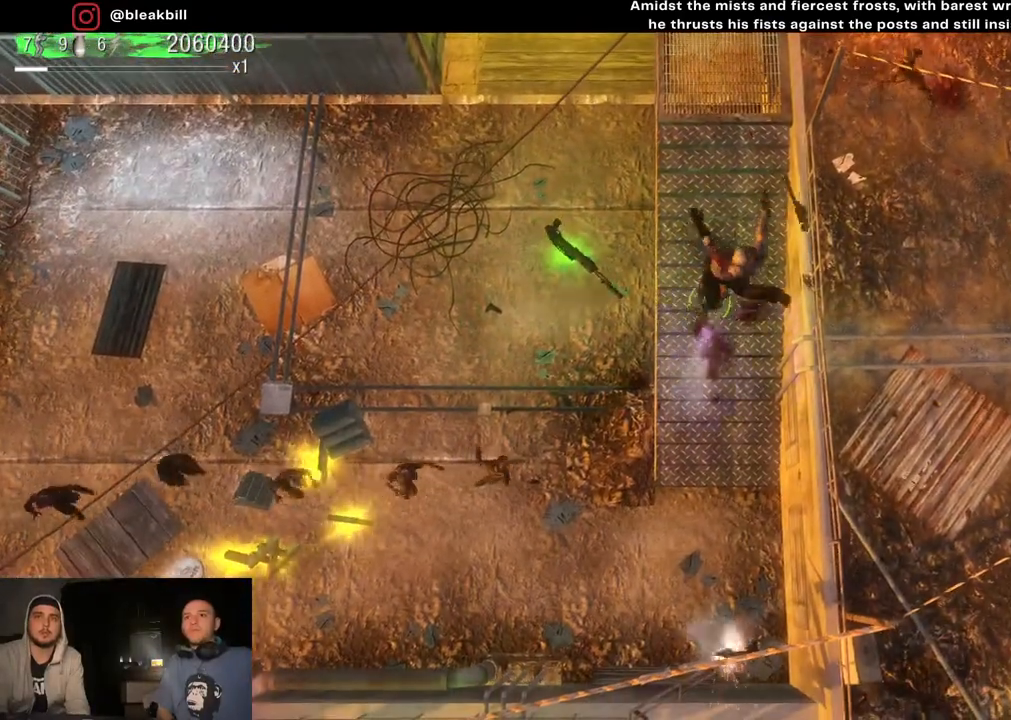
{"buttons": [], "left_stick": "down", "right_stick": "down-left", "events": [[133, "left_stick", "down"], [400, "right_stick", "down-left"]]}
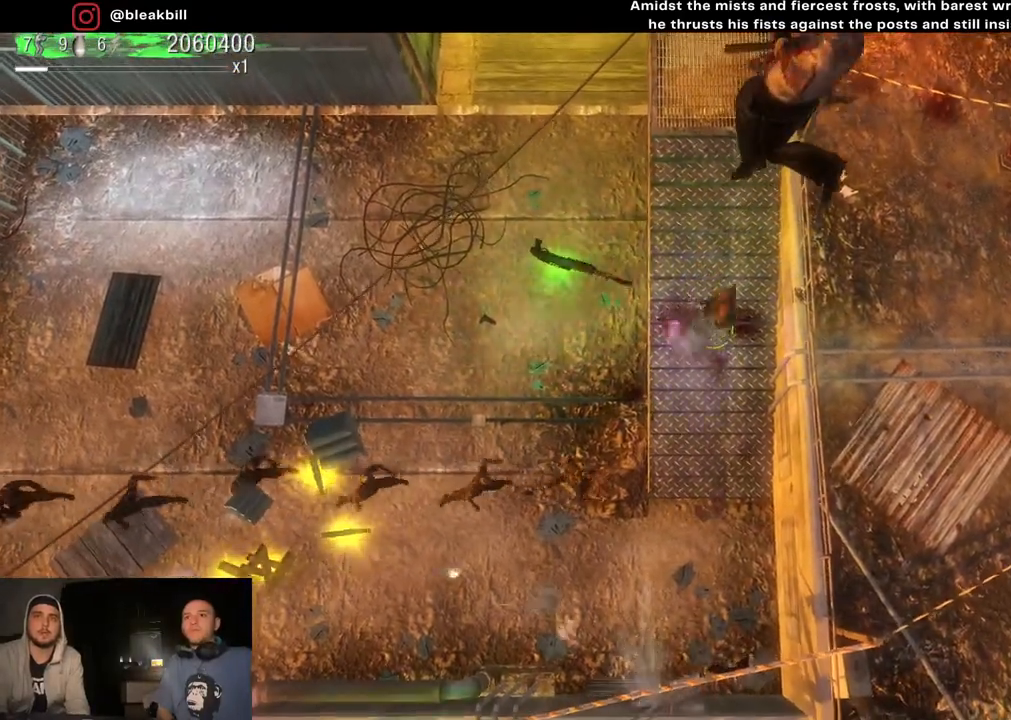
{"buttons": [], "left_stick": "up-left", "right_stick": "up-right", "events": [[33, "left_stick", "up"], [50, "right_stick", "up-left"], [267, "right_stick", "up"], [383, "left_stick", "up-left"], [383, "right_stick", "up-right"]]}
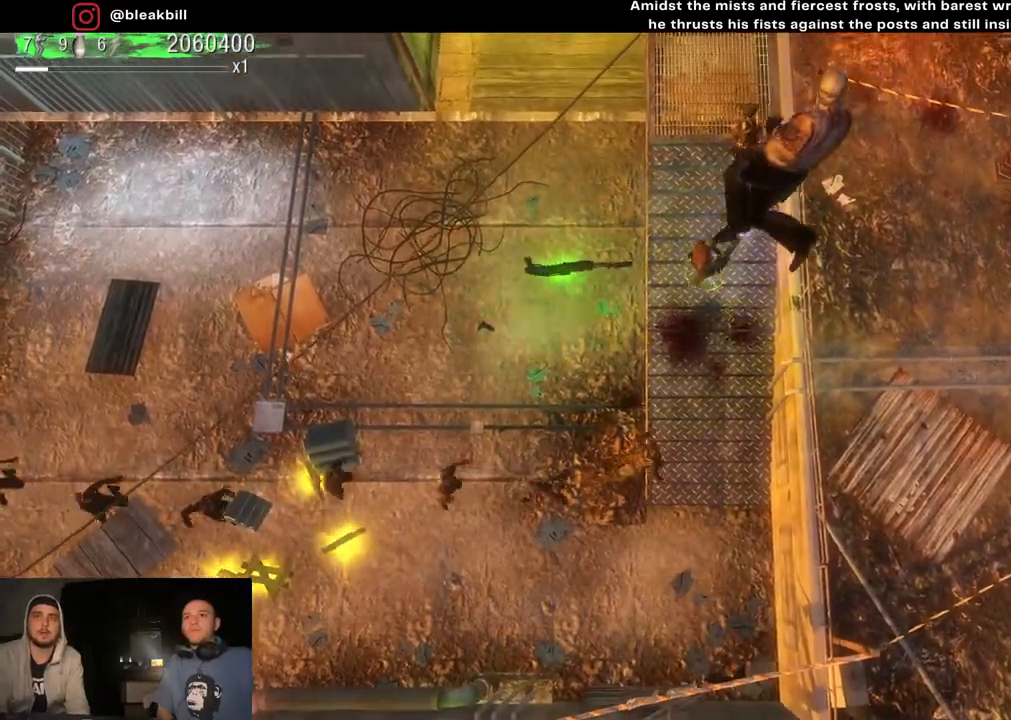
{"buttons": [], "left_stick": "down", "right_stick": "up-right", "events": [[283, "left_stick", "center"], [333, "left_stick", "down"]]}
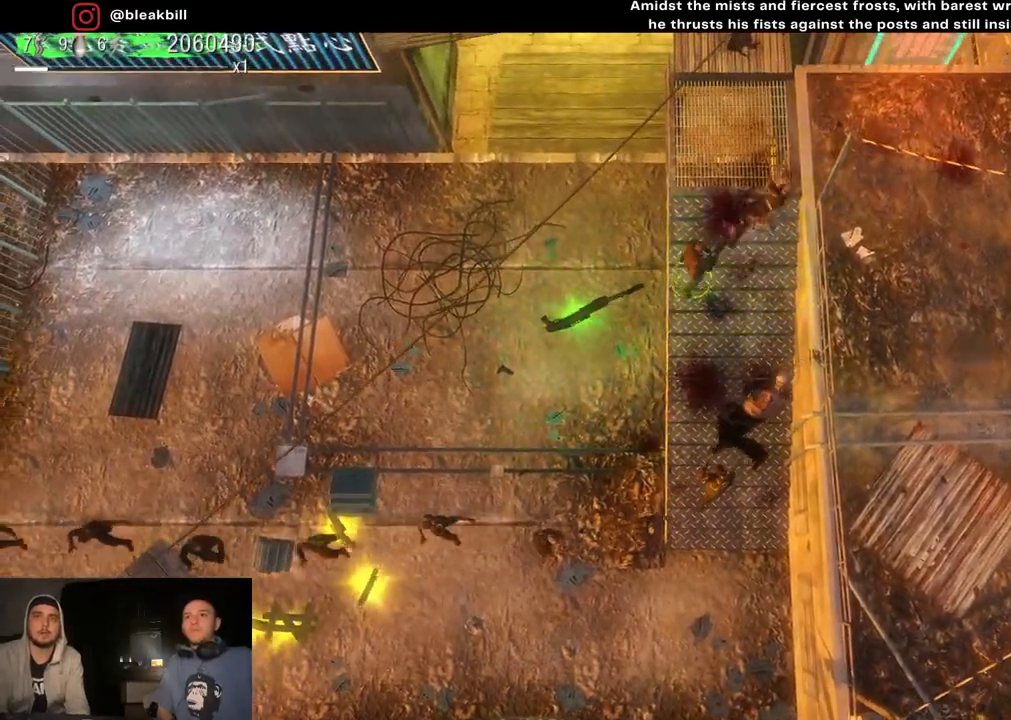
{"buttons": [], "left_stick": "up", "right_stick": "up-right", "events": [[250, "left_stick", "up"]]}
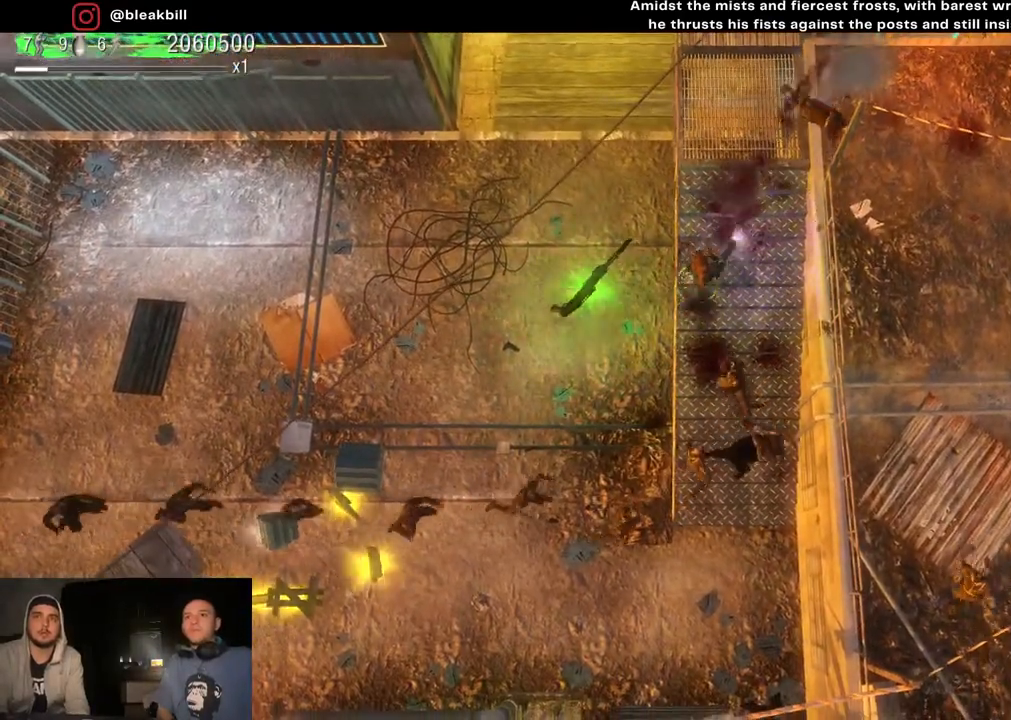
{"buttons": [], "left_stick": "up-right", "right_stick": "center", "events": [[200, "right_stick", "center"], [350, "left_stick", "up-right"]]}